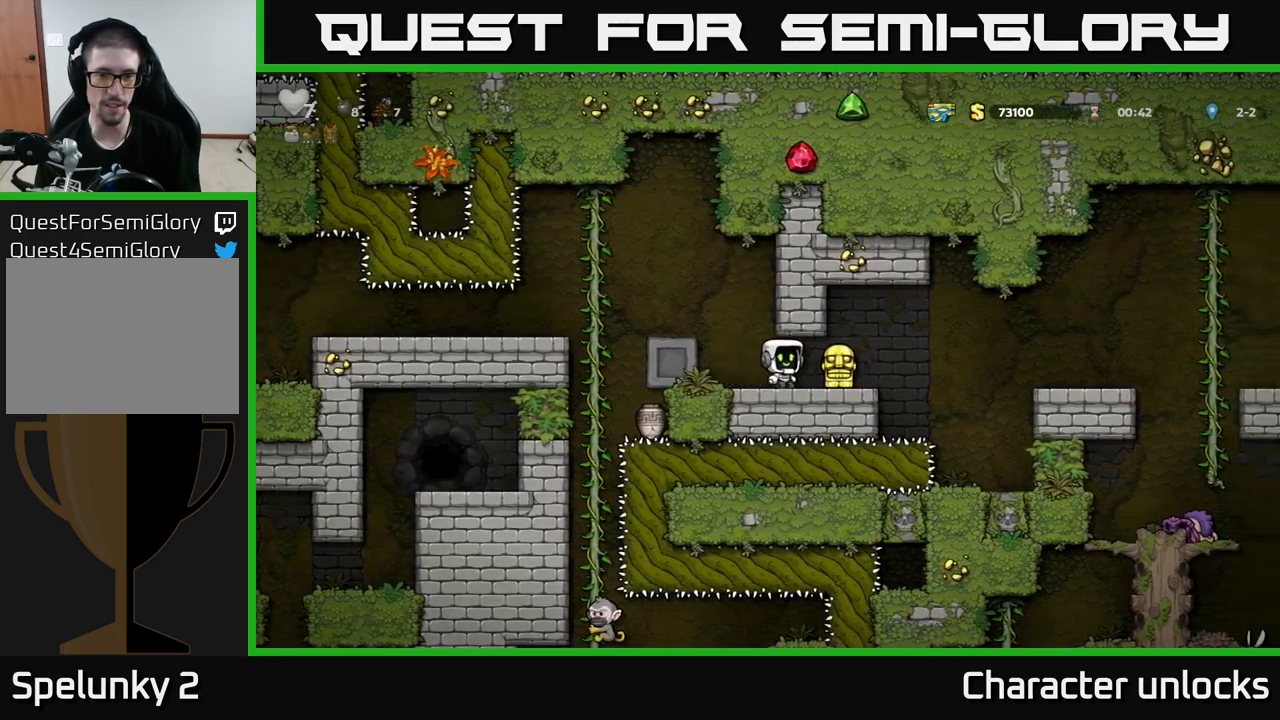
Gameplay with a controller (Xbox layout); each line is a JSON object with the inputs held at the frame after it. "events" lists button and stick changes between this image and that frame as [ms after this image, input, new state], when the widget could be followed in between. Not read: right_stick.
{"buttons": ["DPAD_LEFT"], "left_stick": "center", "events": [[150, "DPAD_DOWN", "down"], [167, "DPAD_RIGHT", "up"], [217, "X", "down"], [283, "DPAD_LEFT", "down"], [300, "DPAD_DOWN", "up"], [333, "X", "up"]]}
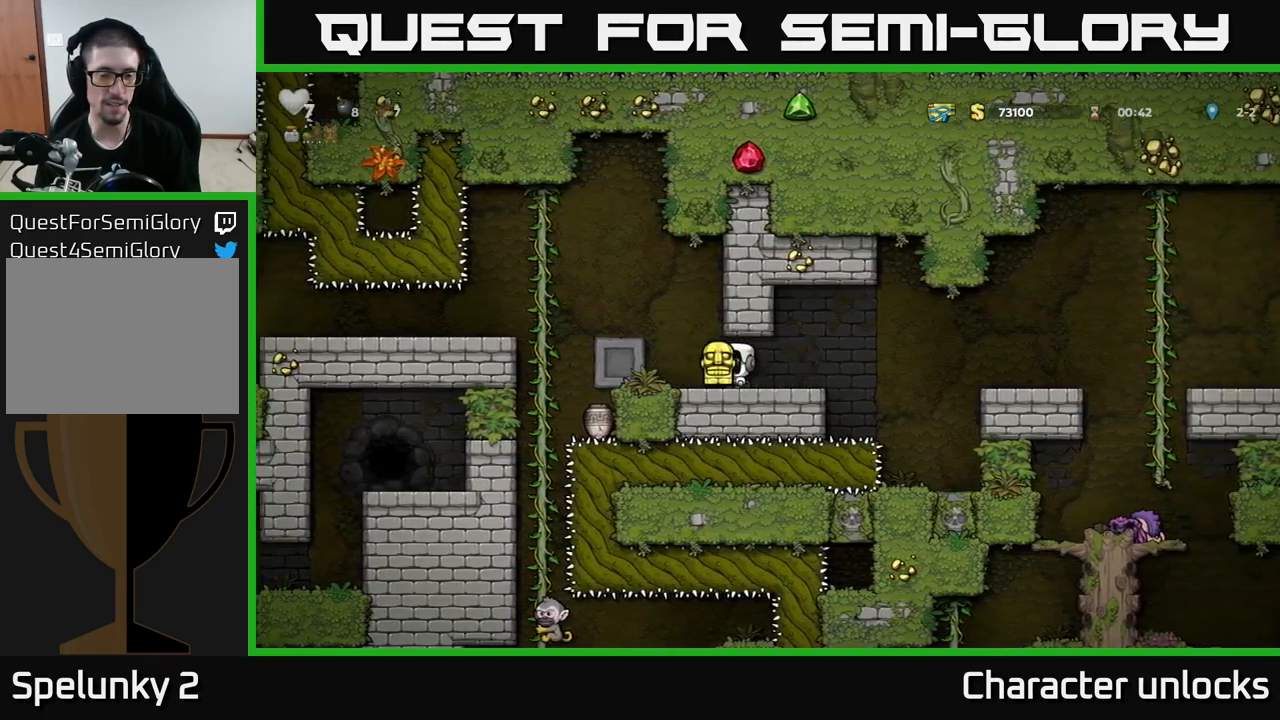
{"buttons": ["DPAD_LEFT"], "left_stick": "center", "events": [[33, "A", "down"], [350, "A", "up"]]}
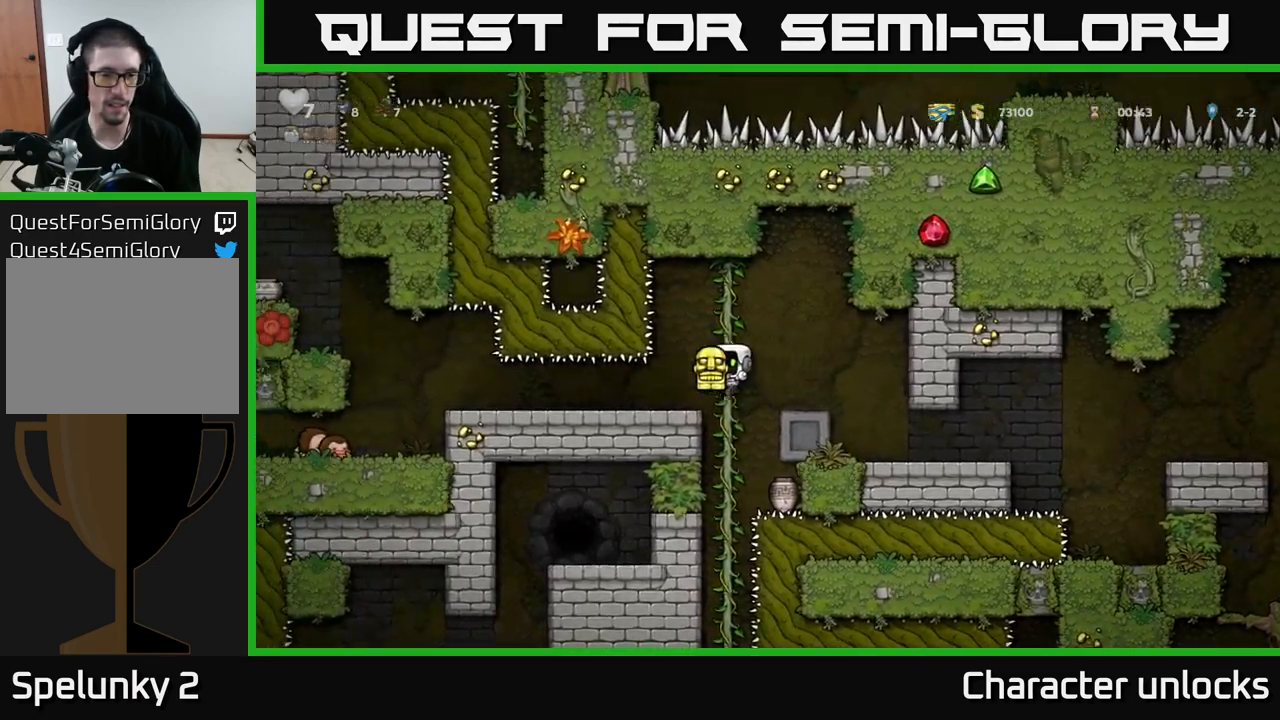
{"buttons": ["DPAD_LEFT"], "left_stick": "center", "events": [[100, "DPAD_LEFT", "up"], [433, "DPAD_LEFT", "down"]]}
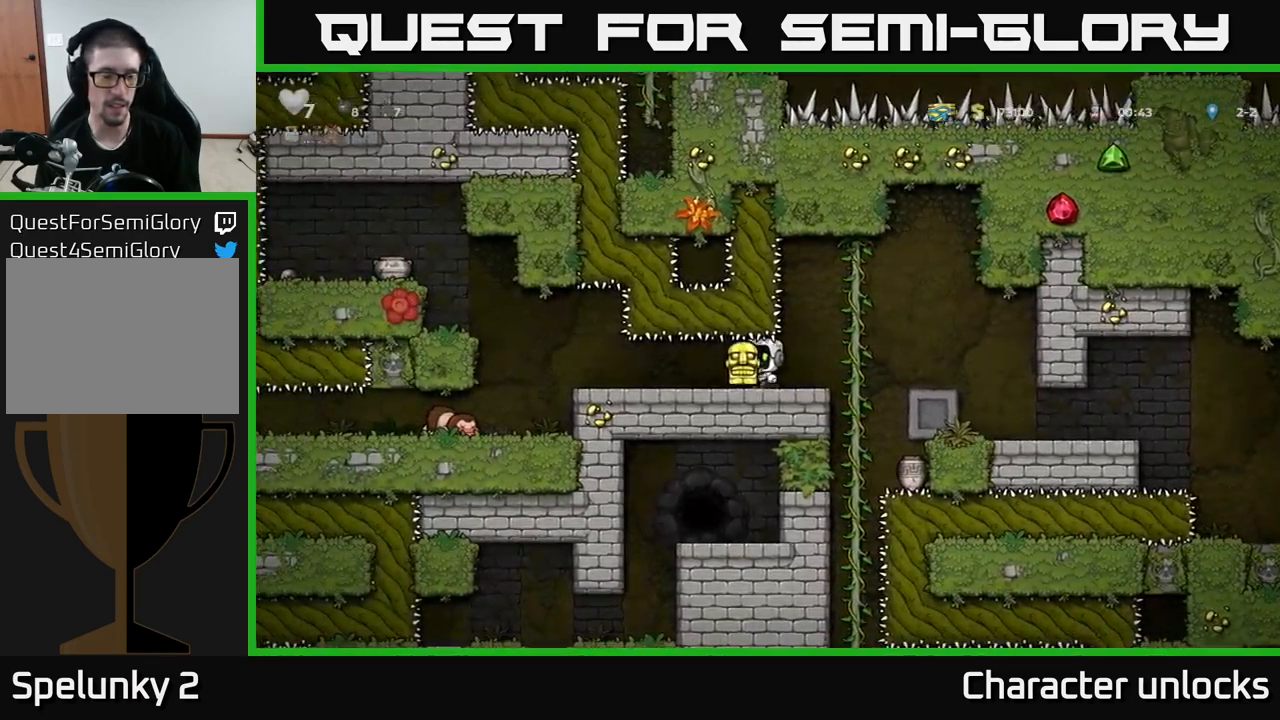
{"buttons": ["DPAD_LEFT"], "left_stick": "center", "events": [[350, "A", "down"], [500, "A", "up"]]}
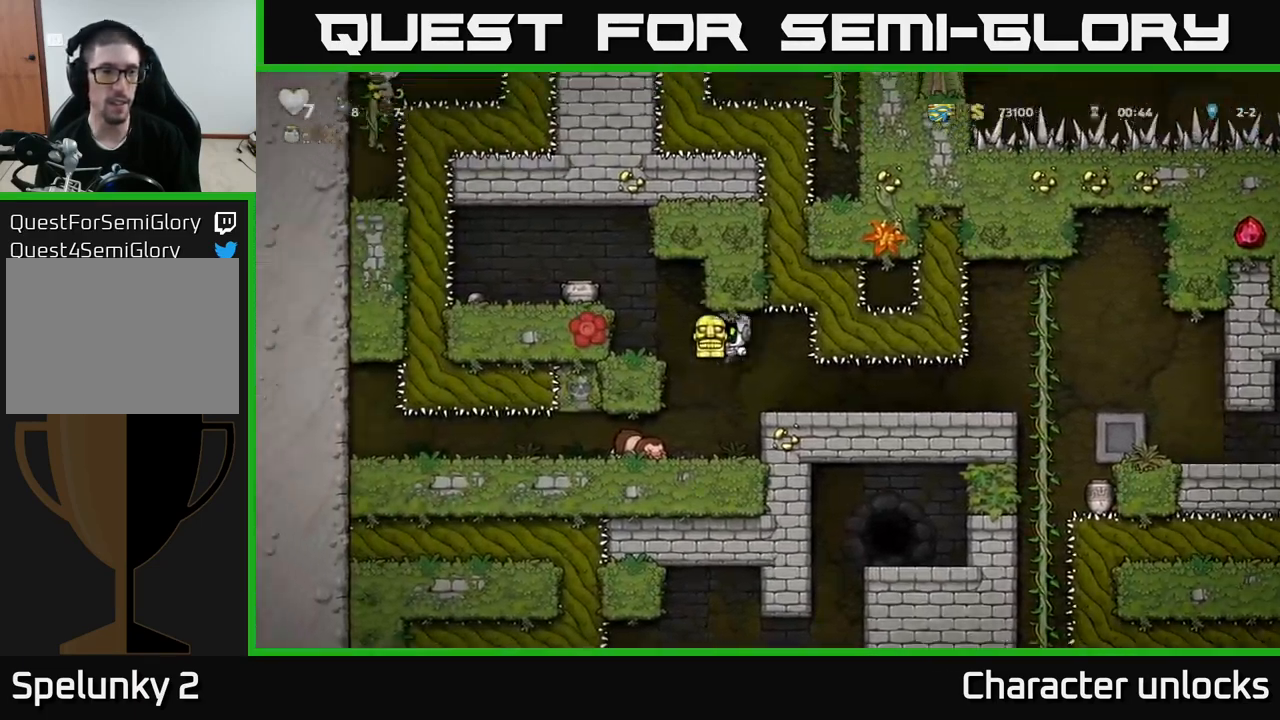
{"buttons": [], "left_stick": "center", "events": [[100, "DPAD_LEFT", "up"], [350, "A", "down"], [450, "A", "up"]]}
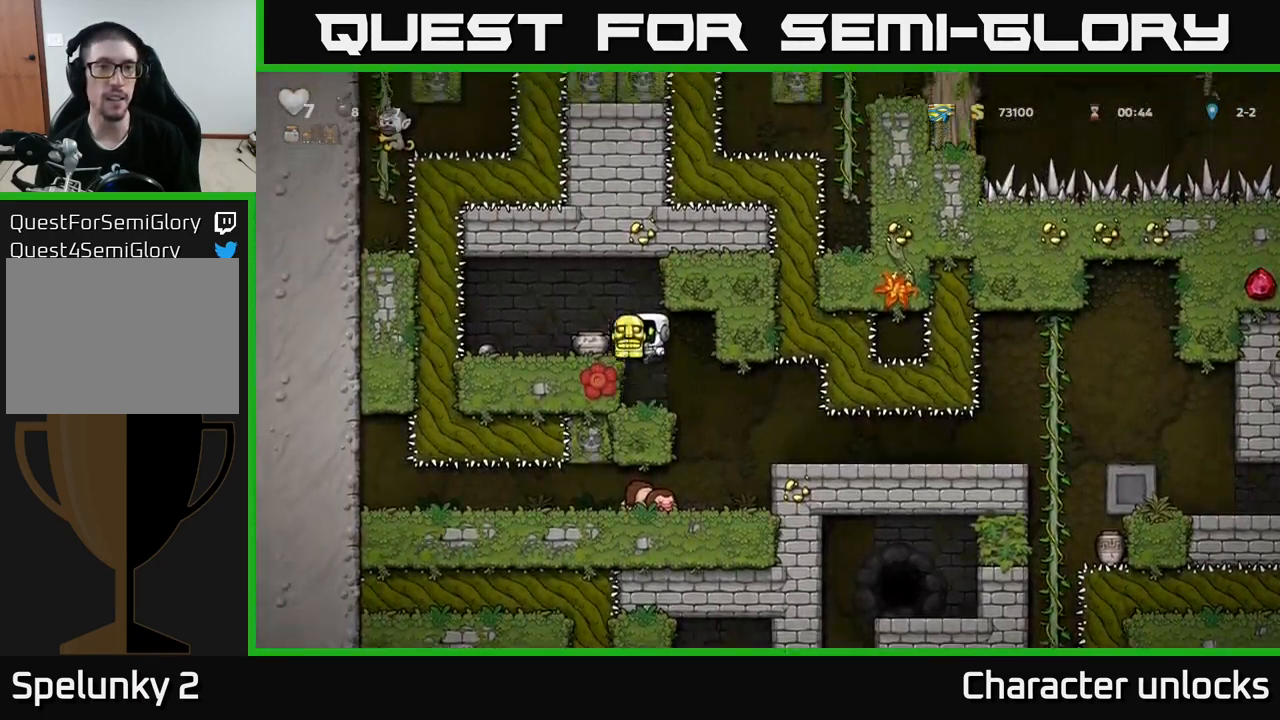
{"buttons": [], "left_stick": "center", "events": [[83, "X", "down"], [200, "X", "up"]]}
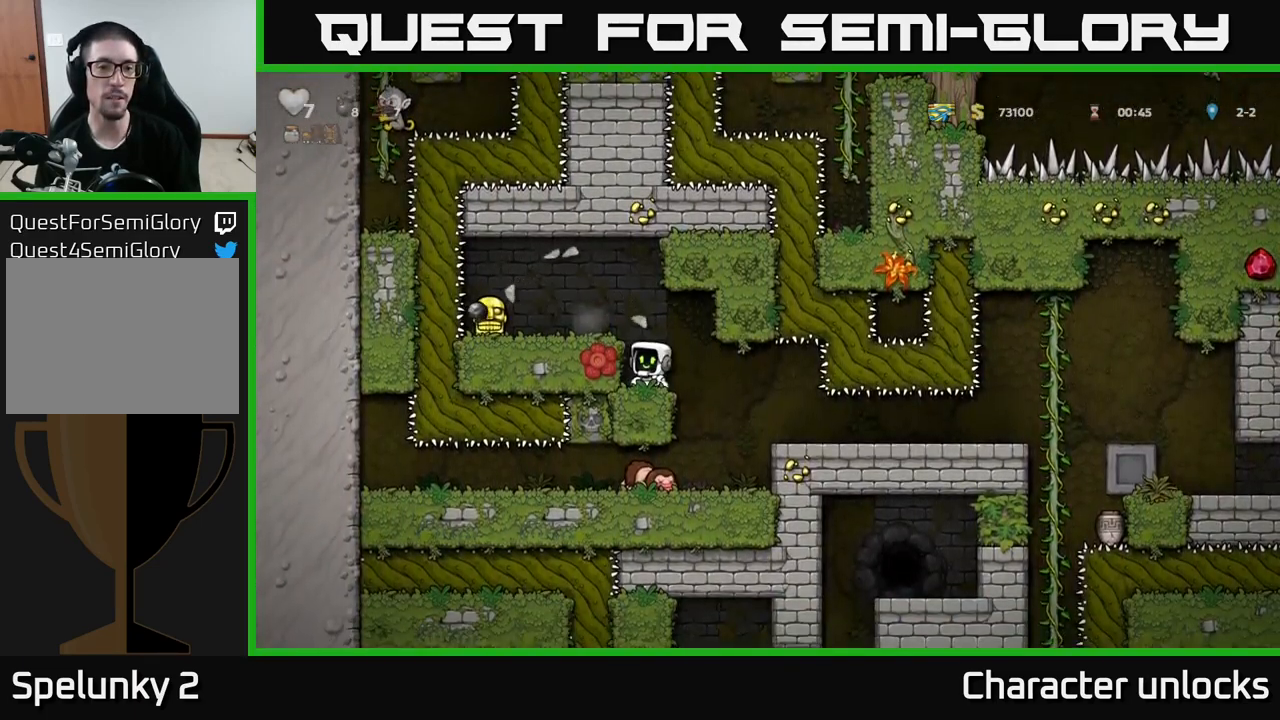
{"buttons": ["DPAD_UP"], "left_stick": "center", "events": [[33, "A", "down"], [150, "A", "up"], [183, "DPAD_LEFT", "down"], [317, "DPAD_LEFT", "up"], [383, "DPAD_UP", "down"]]}
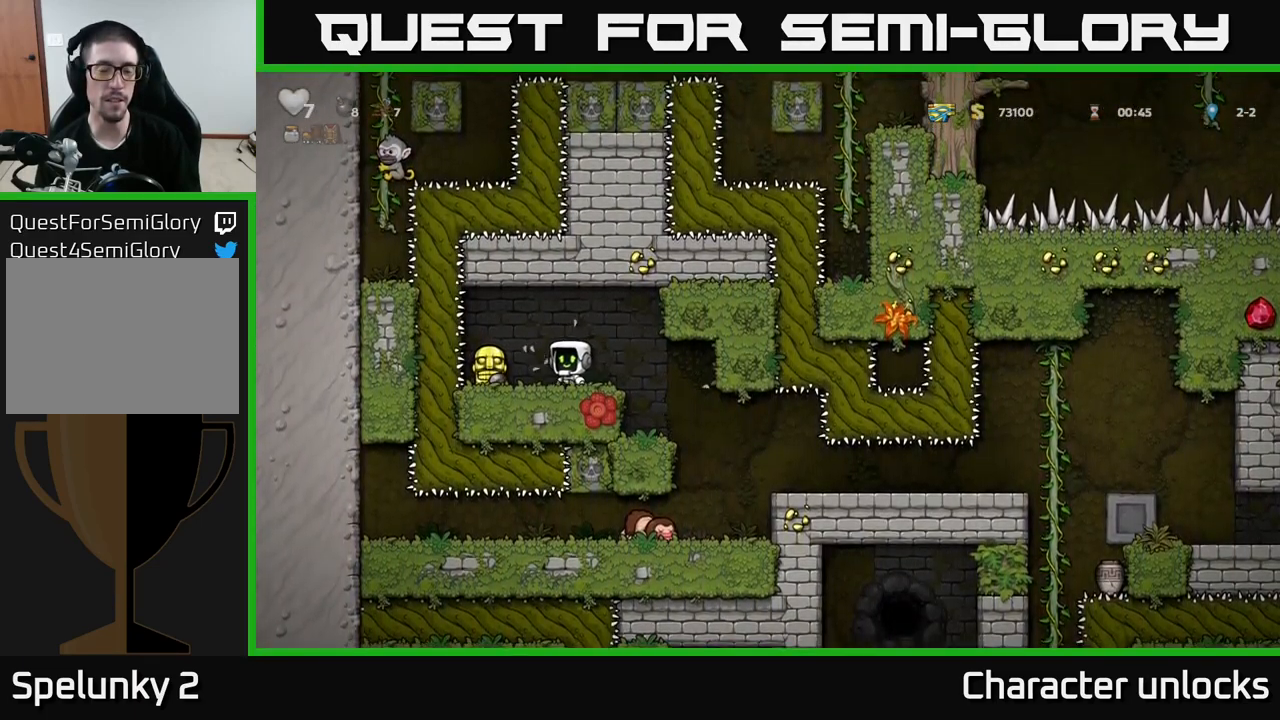
{"buttons": ["DPAD_UP"], "left_stick": "center", "events": []}
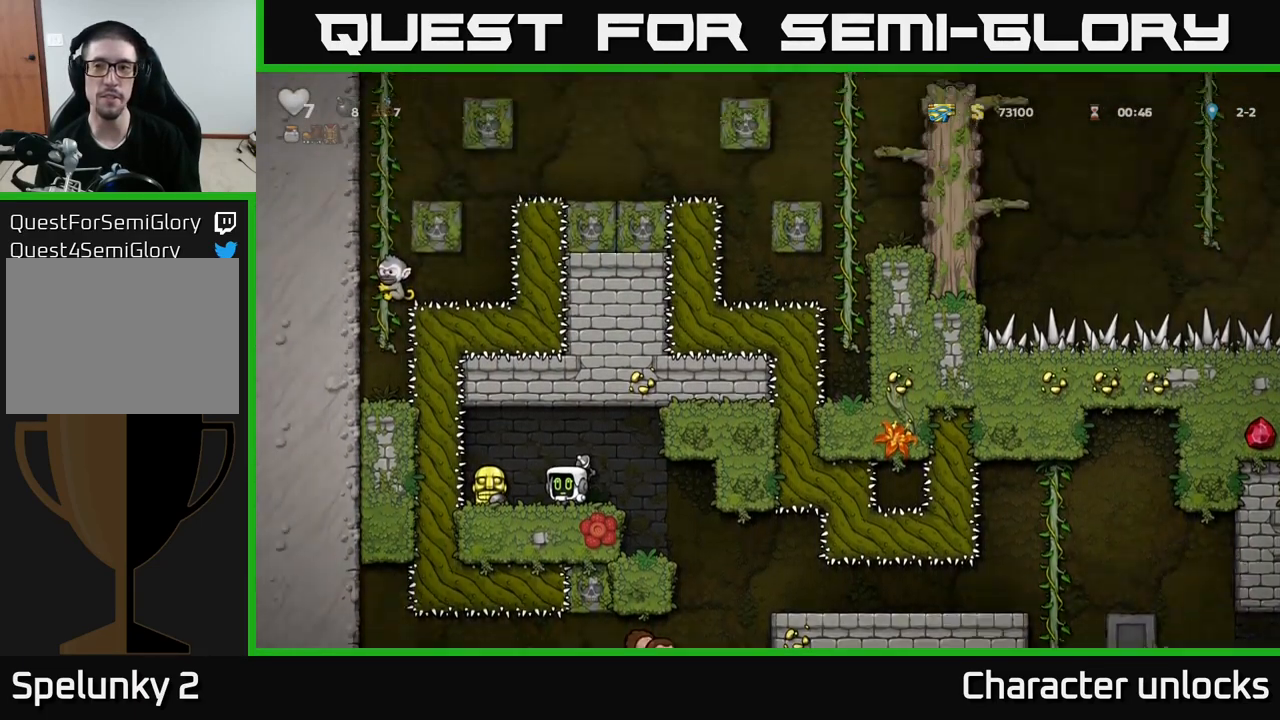
{"buttons": ["DPAD_LEFT"], "left_stick": "center", "events": [[466, "DPAD_LEFT", "down"], [466, "DPAD_UP", "up"]]}
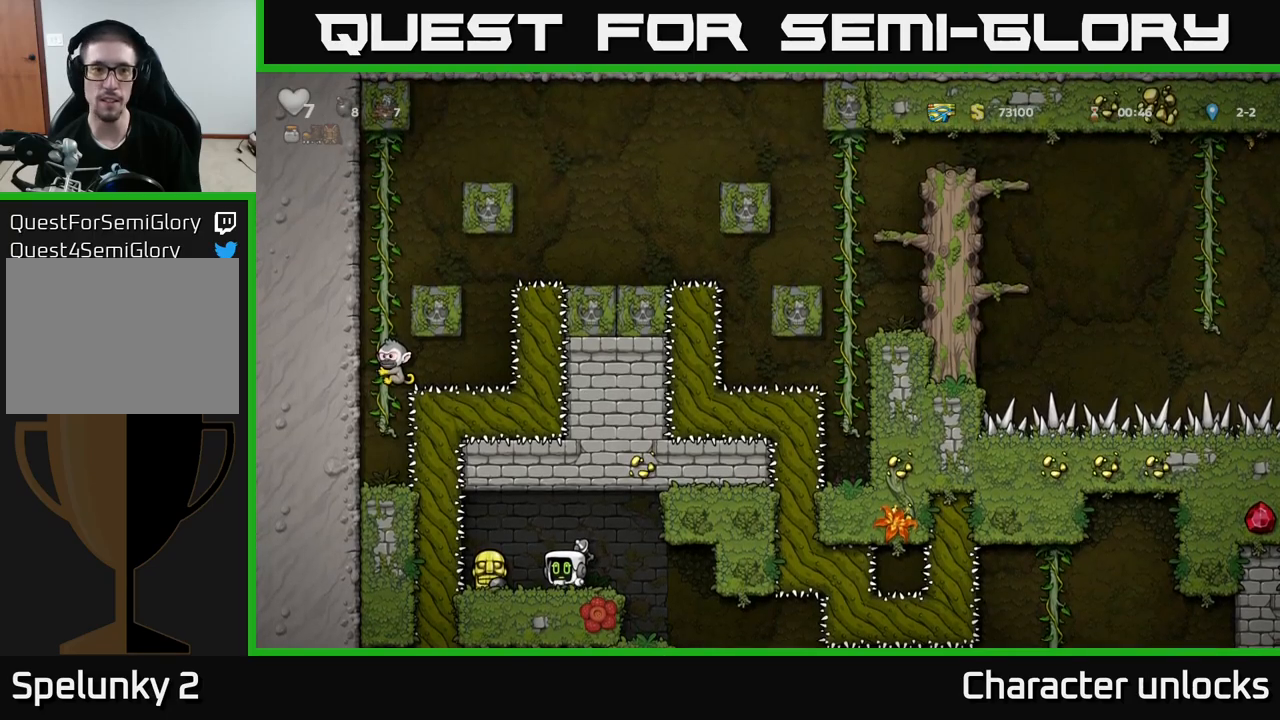
{"buttons": ["DPAD_RIGHT"], "left_stick": "center", "events": [[150, "DPAD_DOWN", "down"], [150, "DPAD_LEFT", "up"], [233, "X", "down"], [333, "DPAD_DOWN", "up"], [333, "X", "up"], [383, "DPAD_RIGHT", "down"]]}
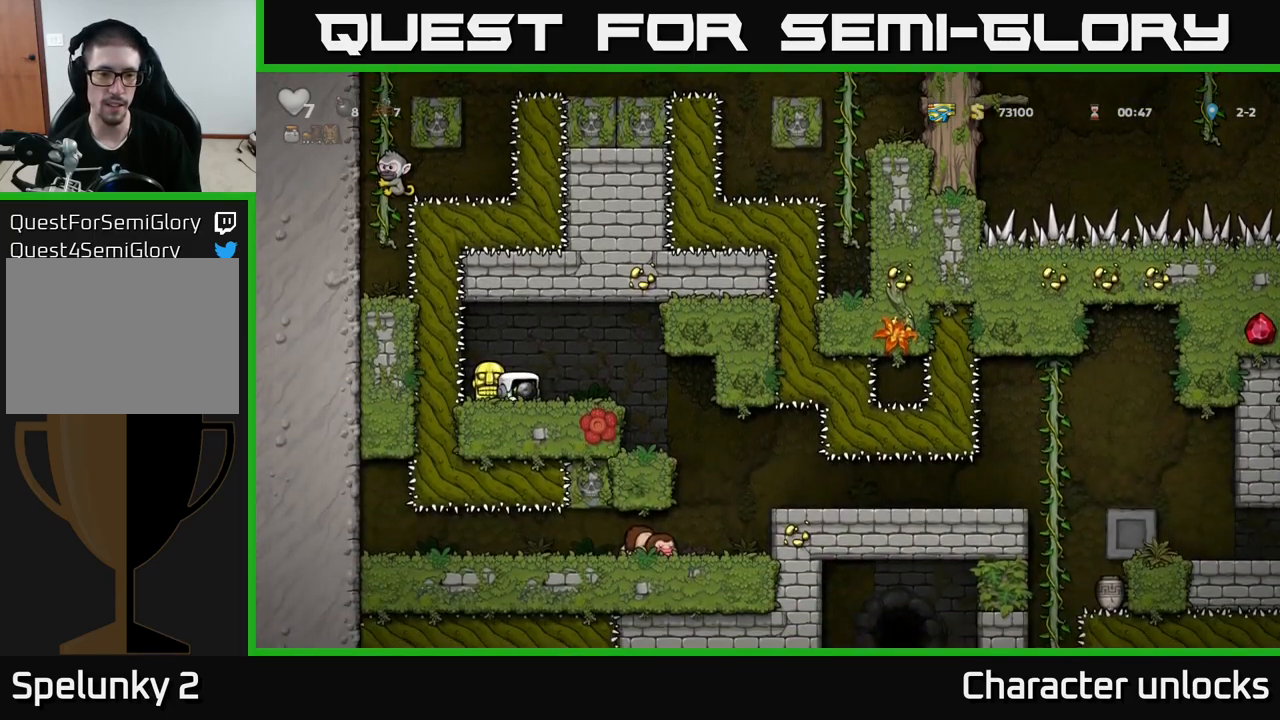
{"buttons": ["DPAD_LEFT"], "left_stick": "center", "events": [[117, "DPAD_DOWN", "down"], [133, "DPAD_RIGHT", "up"], [150, "X", "down"], [233, "DPAD_DOWN", "up"], [233, "X", "up"], [250, "DPAD_LEFT", "down"]]}
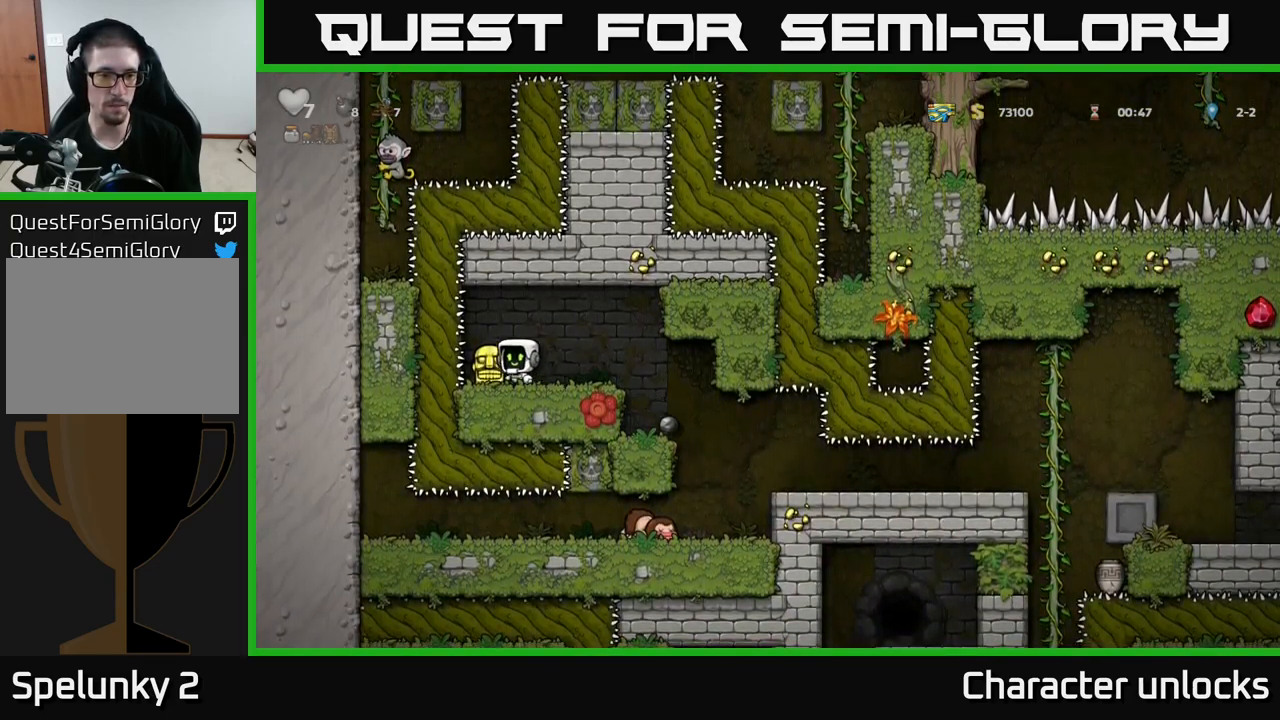
{"buttons": ["DPAD_RIGHT"], "left_stick": "center", "events": [[17, "DPAD_DOWN", "down"], [17, "DPAD_LEFT", "up"], [67, "DPAD_RIGHT", "down"], [67, "X", "down"], [117, "DPAD_DOWN", "up"], [133, "X", "up"]]}
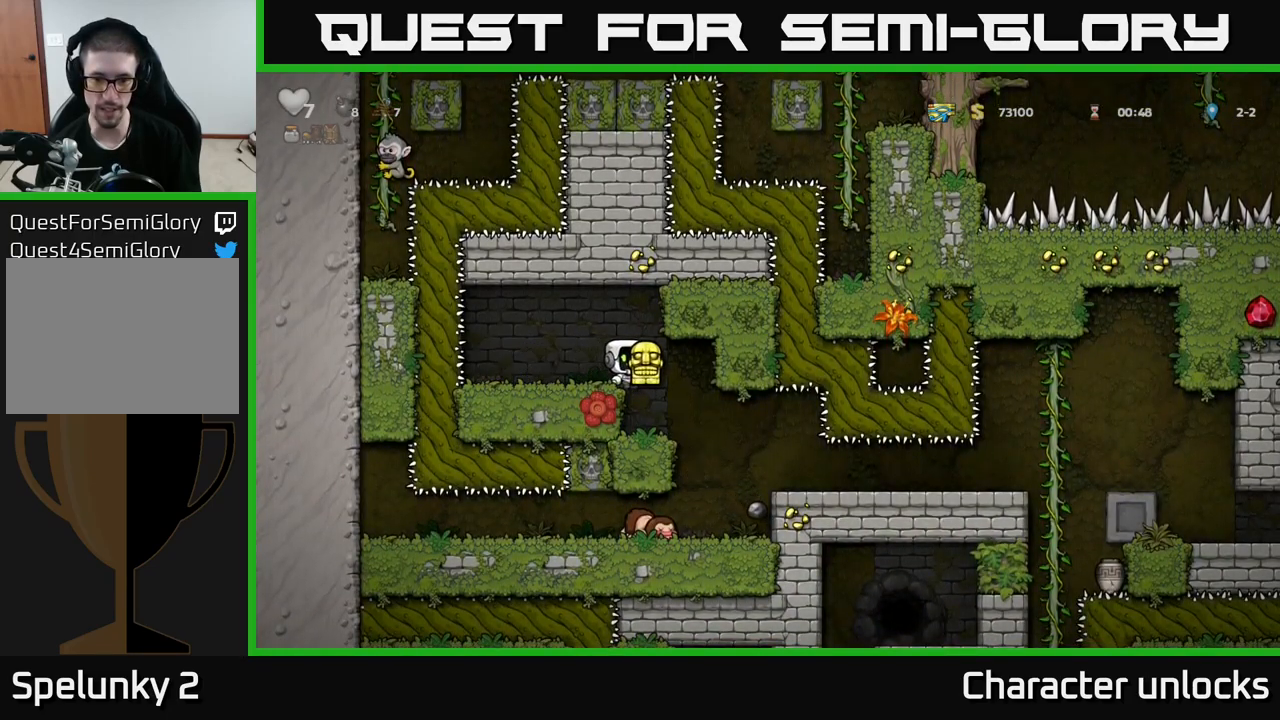
{"buttons": ["DPAD_RIGHT"], "left_stick": "center", "events": [[17, "DPAD_RIGHT", "up"], [283, "DPAD_RIGHT", "down"]]}
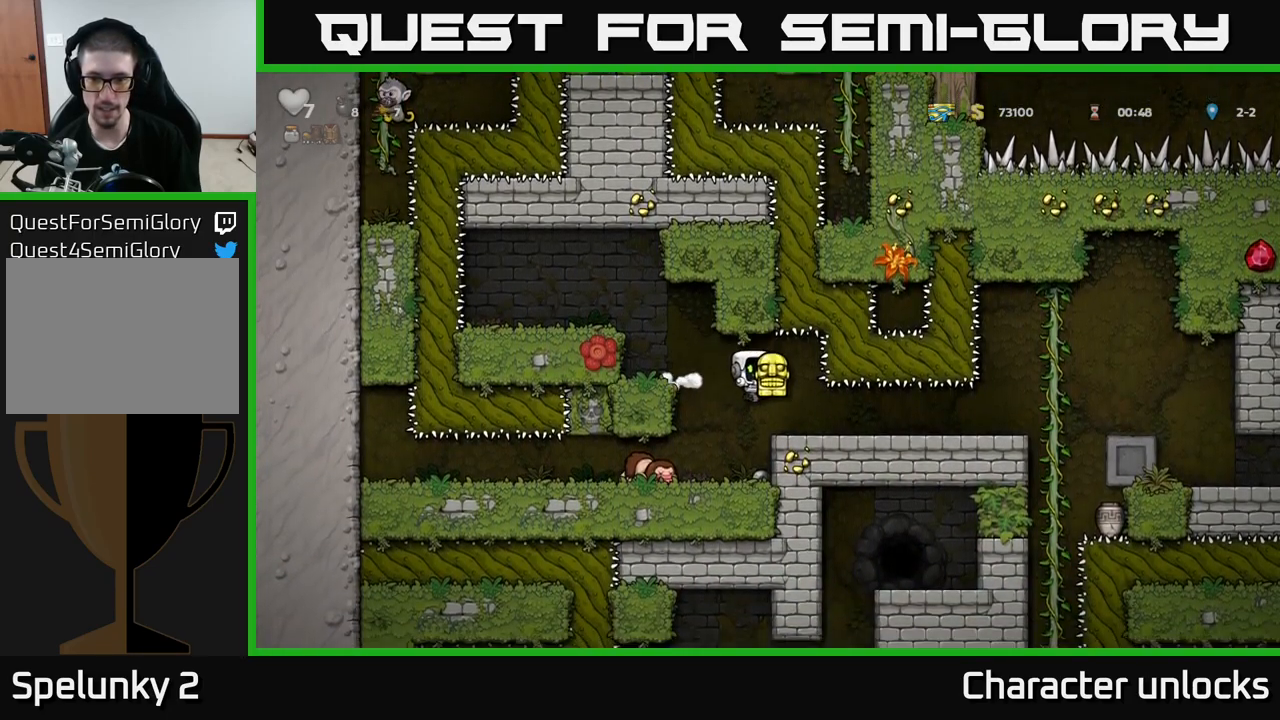
{"buttons": ["DPAD_RIGHT"], "left_stick": "center", "events": [[33, "DPAD_RIGHT", "up"], [233, "DPAD_RIGHT", "down"]]}
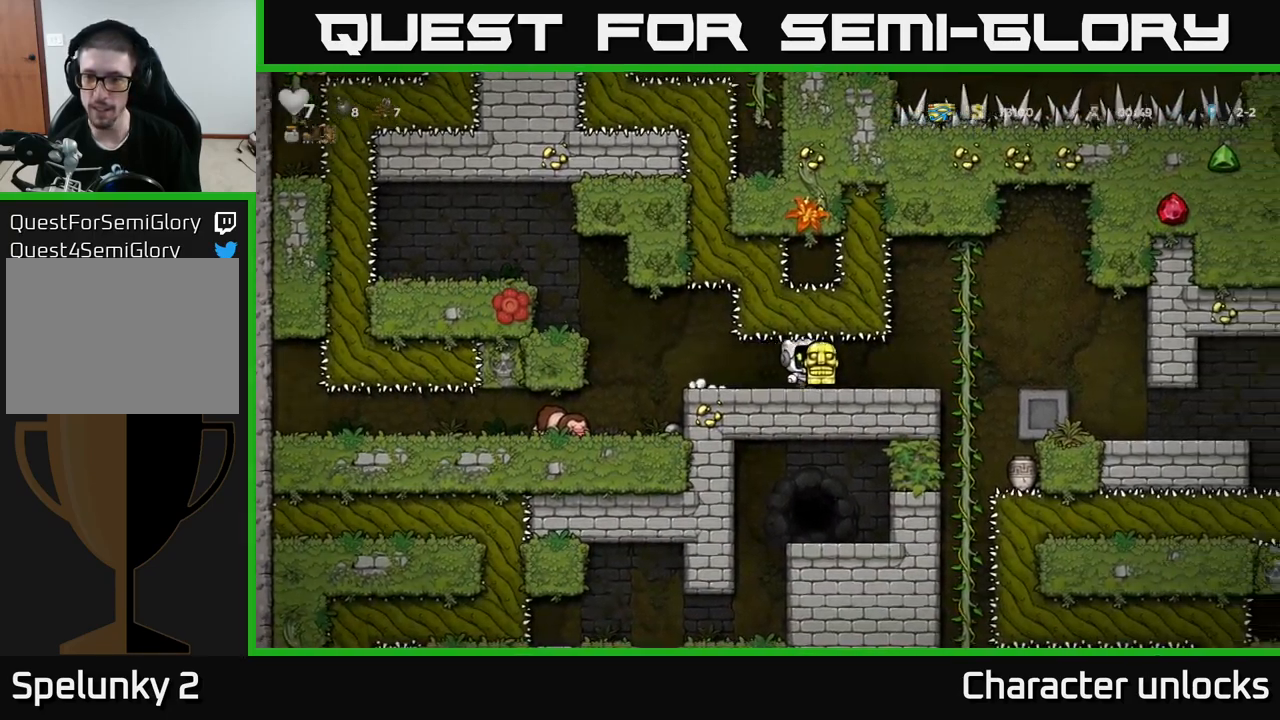
{"buttons": ["DPAD_DOWN"], "left_stick": "center", "events": [[183, "DPAD_UP", "down"], [250, "DPAD_RIGHT", "up"], [400, "DPAD_UP", "up"], [450, "DPAD_DOWN", "down"]]}
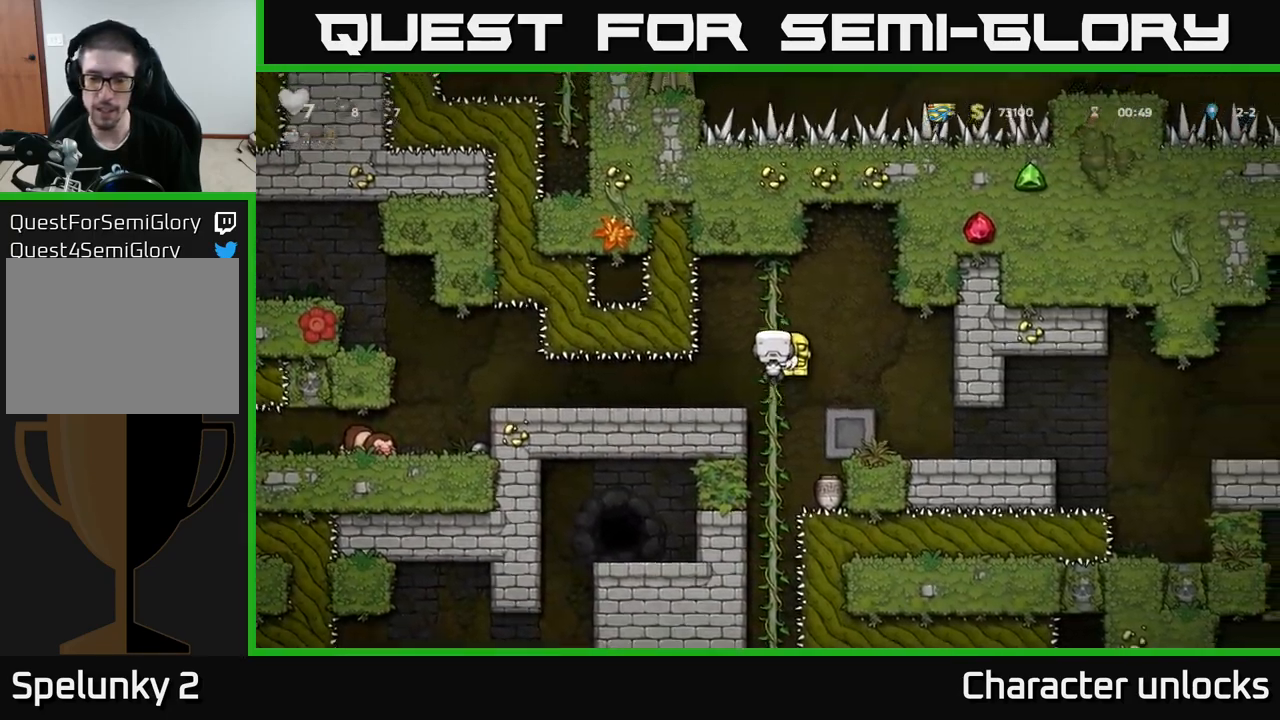
{"buttons": [], "left_stick": "center", "events": [[267, "A", "down"], [383, "A", "up"], [433, "DPAD_DOWN", "up"]]}
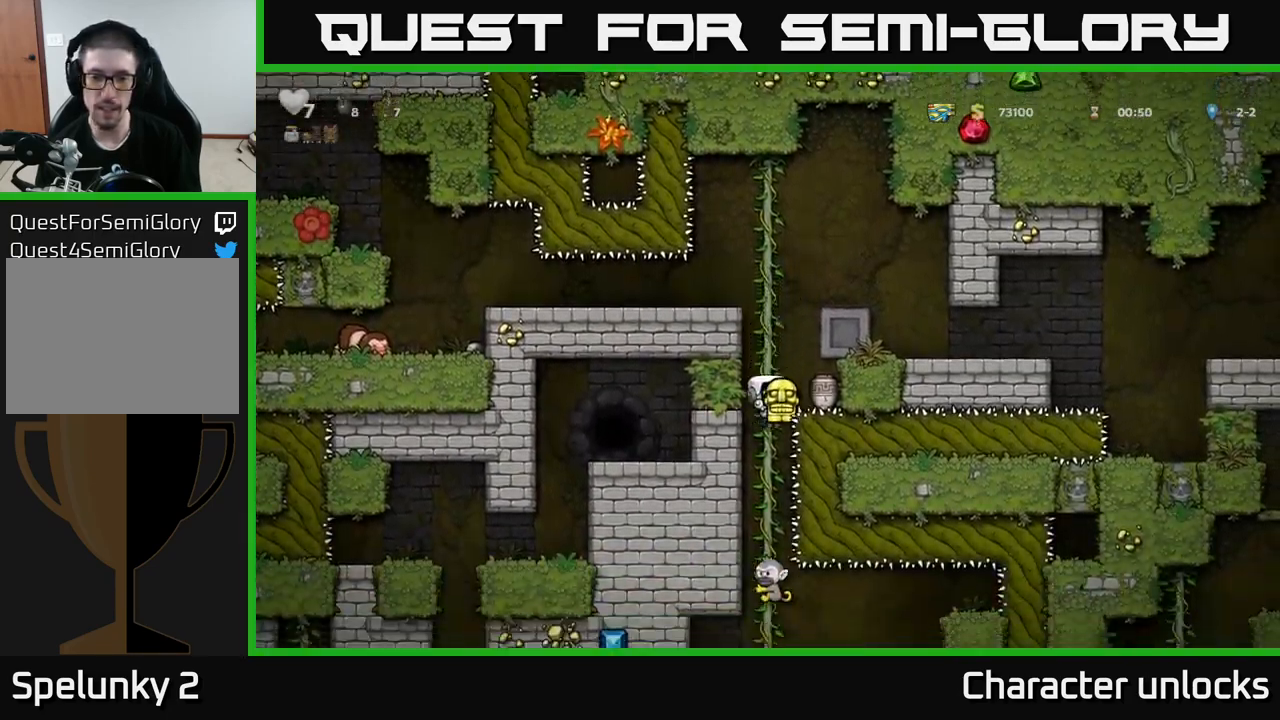
{"buttons": [], "left_stick": "center", "events": [[117, "DPAD_UP", "down"], [283, "DPAD_UP", "up"]]}
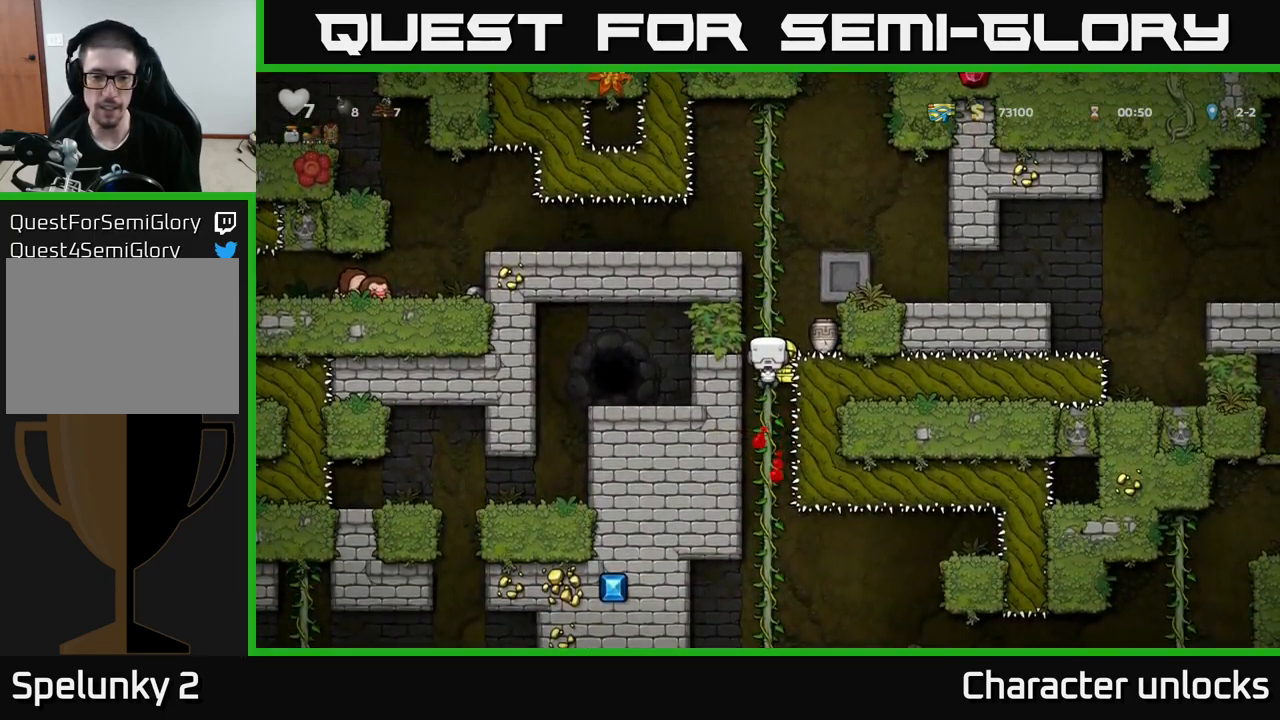
{"buttons": [], "left_stick": "center", "events": [[67, "DPAD_UP", "down"], [183, "DPAD_UP", "up"], [217, "DPAD_DOWN", "down"], [233, "A", "down"], [367, "A", "up"], [367, "DPAD_DOWN", "up"]]}
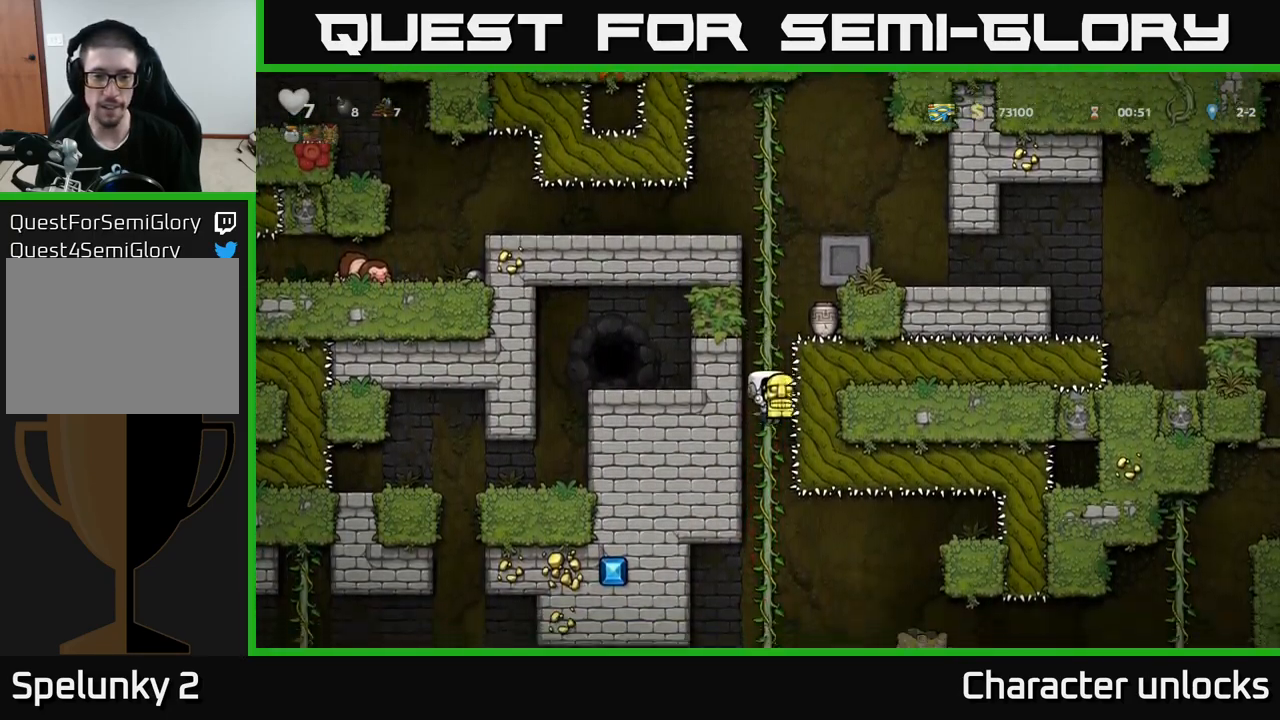
{"buttons": [], "left_stick": "center", "events": [[167, "DPAD_UP", "down"], [317, "DPAD_UP", "up"]]}
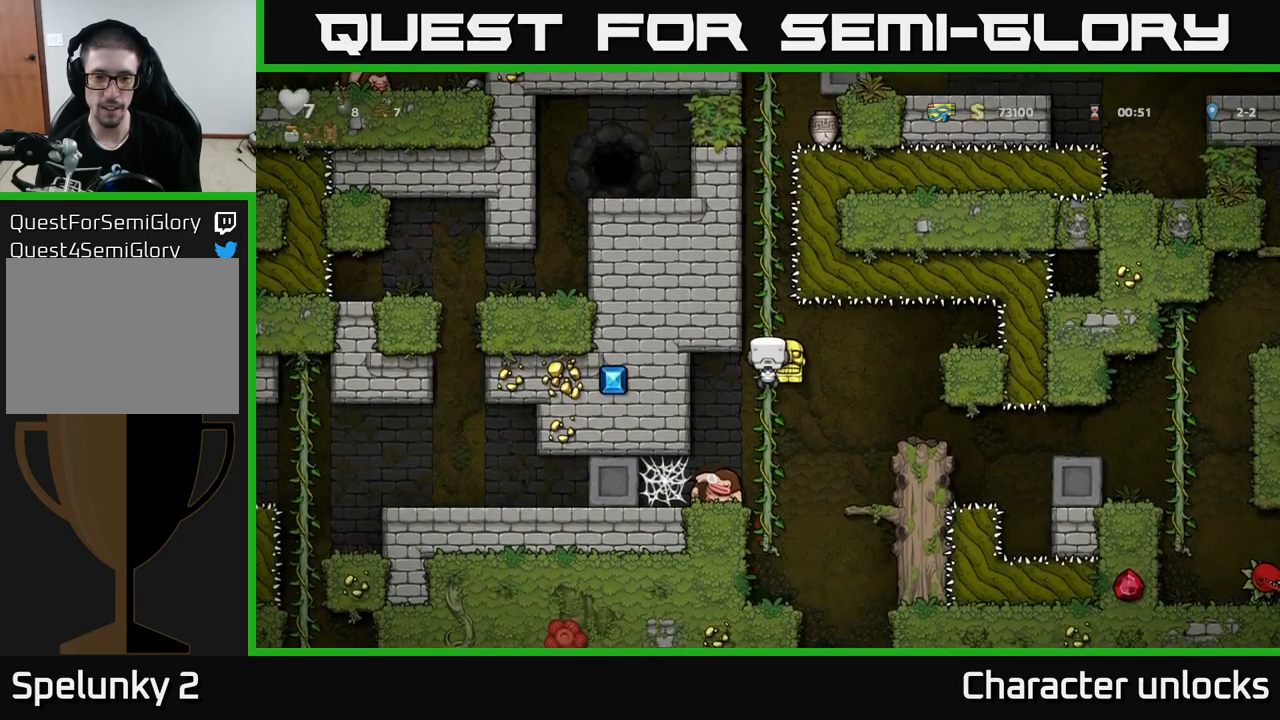
{"buttons": [], "left_stick": "center", "events": [[217, "DPAD_DOWN", "down"], [267, "A", "down"], [317, "DPAD_LEFT", "down"], [334, "DPAD_DOWN", "up"], [400, "A", "up"], [500, "DPAD_LEFT", "up"]]}
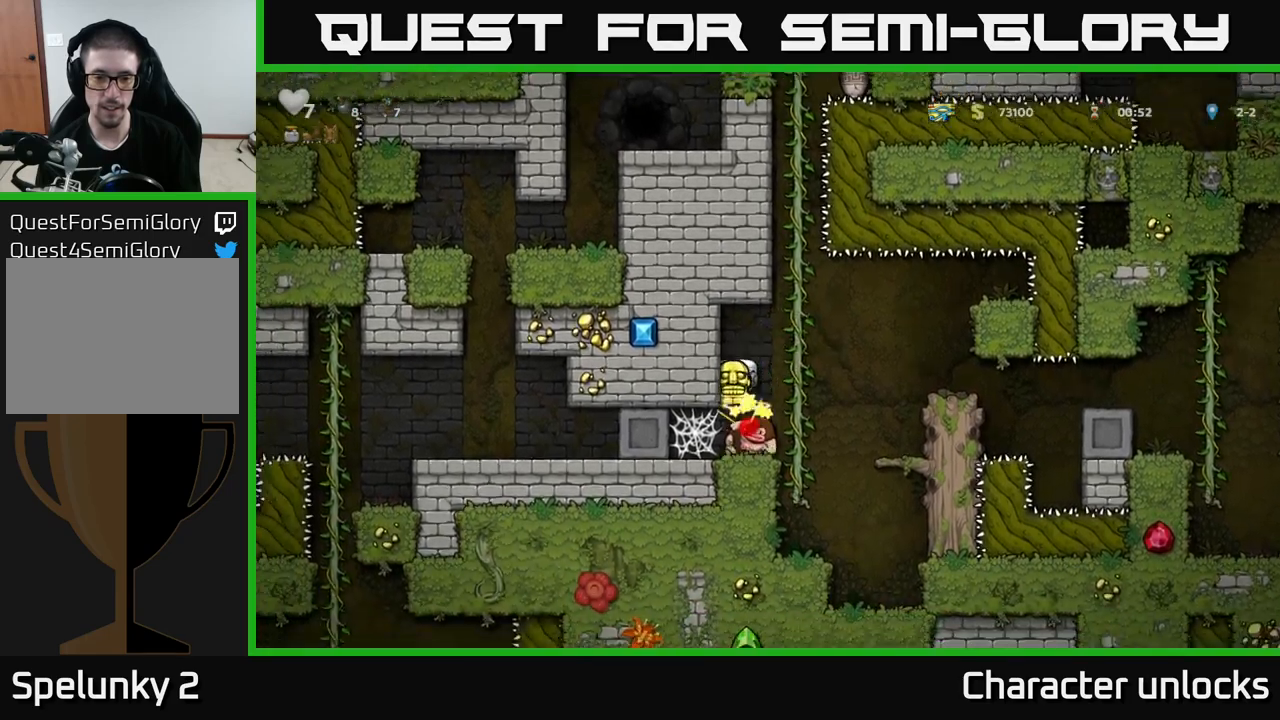
{"buttons": [], "left_stick": "center", "events": [[34, "A", "down"], [100, "A", "up"], [134, "DPAD_RIGHT", "down"], [284, "DPAD_RIGHT", "up"], [300, "DPAD_UP", "down"], [434, "DPAD_UP", "up"]]}
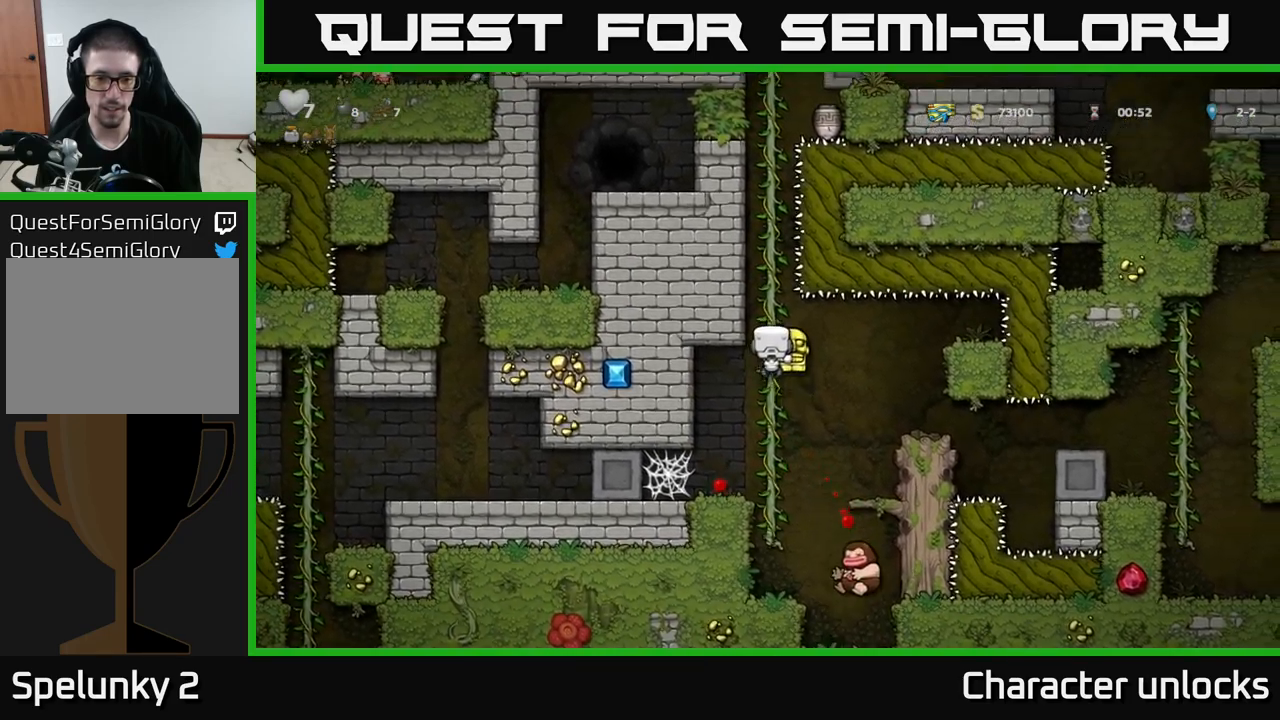
{"buttons": ["DPAD_LEFT"], "left_stick": "center", "events": [[34, "DPAD_DOWN", "down"], [150, "A", "down"], [200, "DPAD_DOWN", "up"], [200, "DPAD_LEFT", "down"], [250, "A", "up"]]}
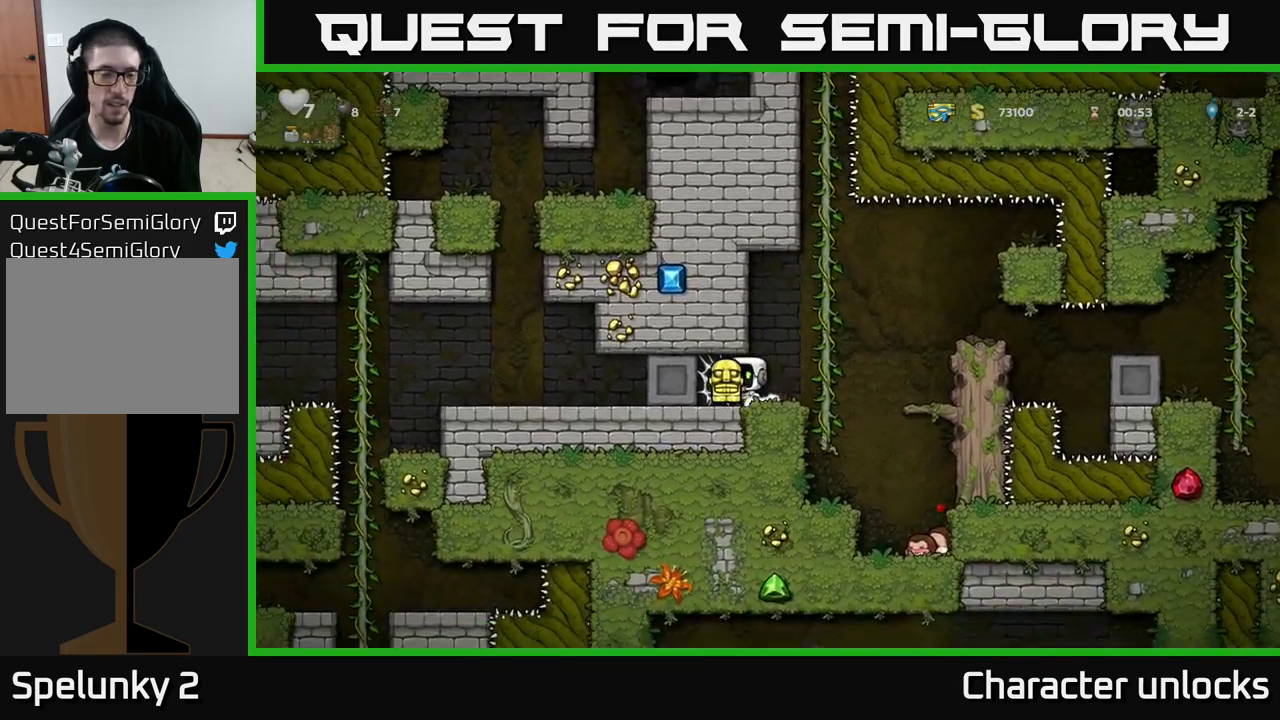
{"buttons": ["A", "DPAD_LEFT"], "left_stick": "center", "events": [[150, "A", "down"], [234, "A", "up"], [300, "A", "down"], [400, "A", "up"], [467, "A", "down"]]}
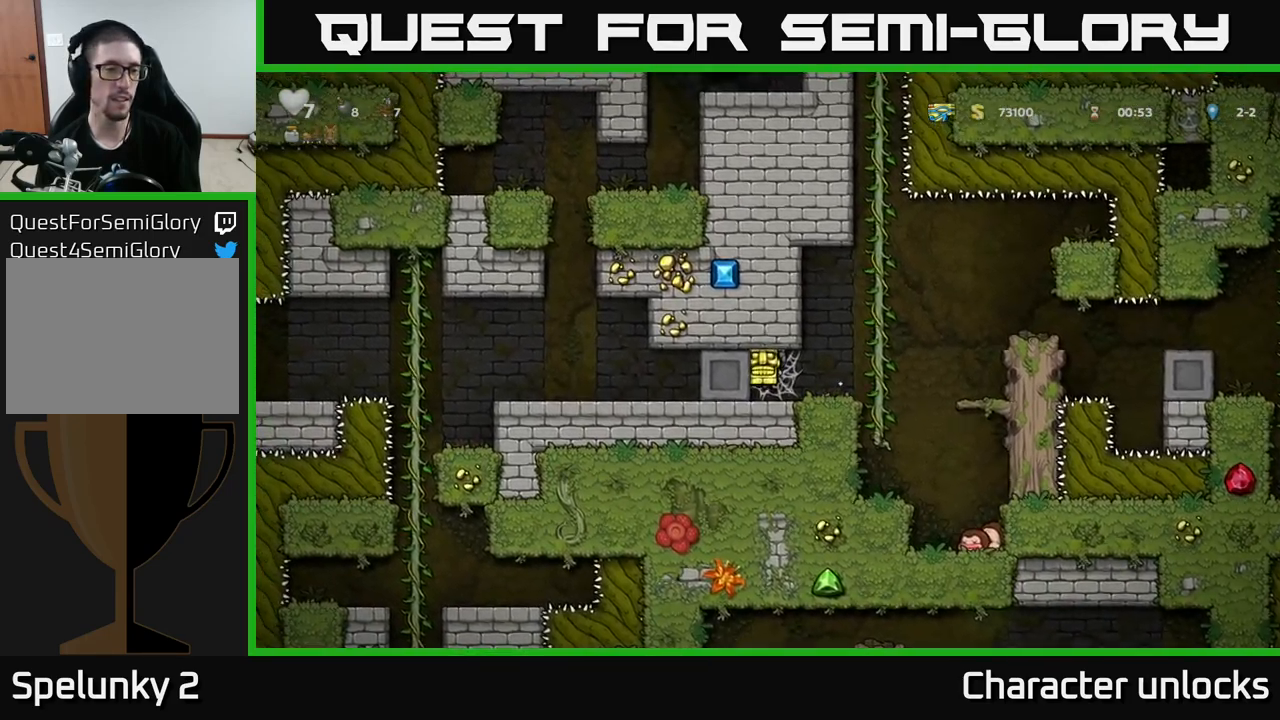
{"buttons": ["DPAD_LEFT"], "left_stick": "center", "events": [[34, "A", "up"]]}
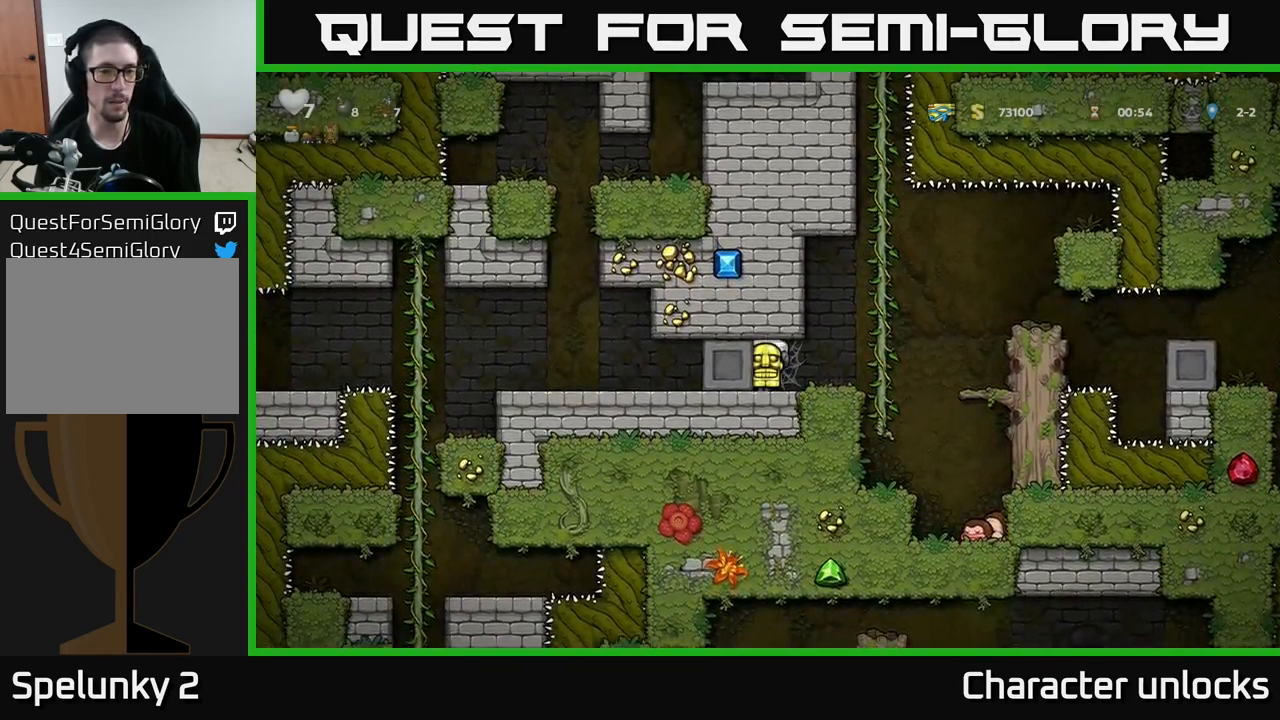
{"buttons": ["DPAD_DOWN"], "left_stick": "center", "events": [[17, "DPAD_DOWN", "down"], [17, "DPAD_LEFT", "up"]]}
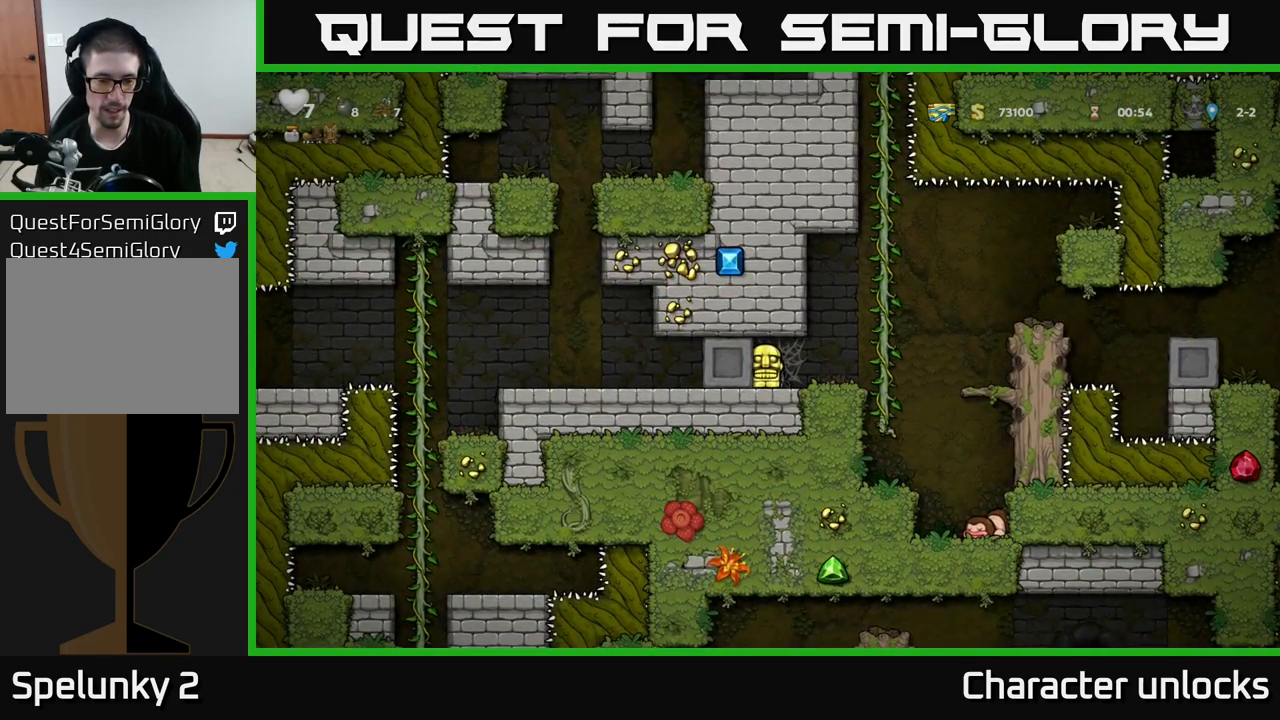
{"buttons": ["DPAD_DOWN"], "left_stick": "center", "events": []}
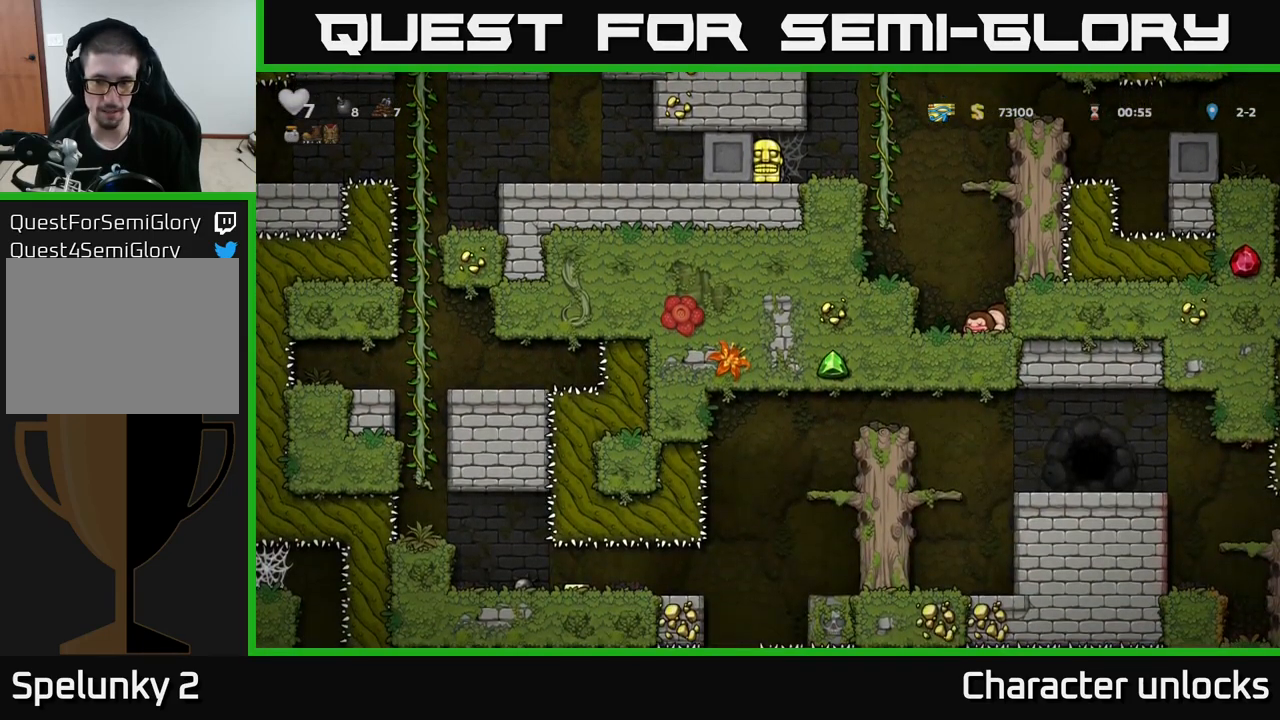
{"buttons": [], "left_stick": "center", "events": [[300, "DPAD_DOWN", "up"]]}
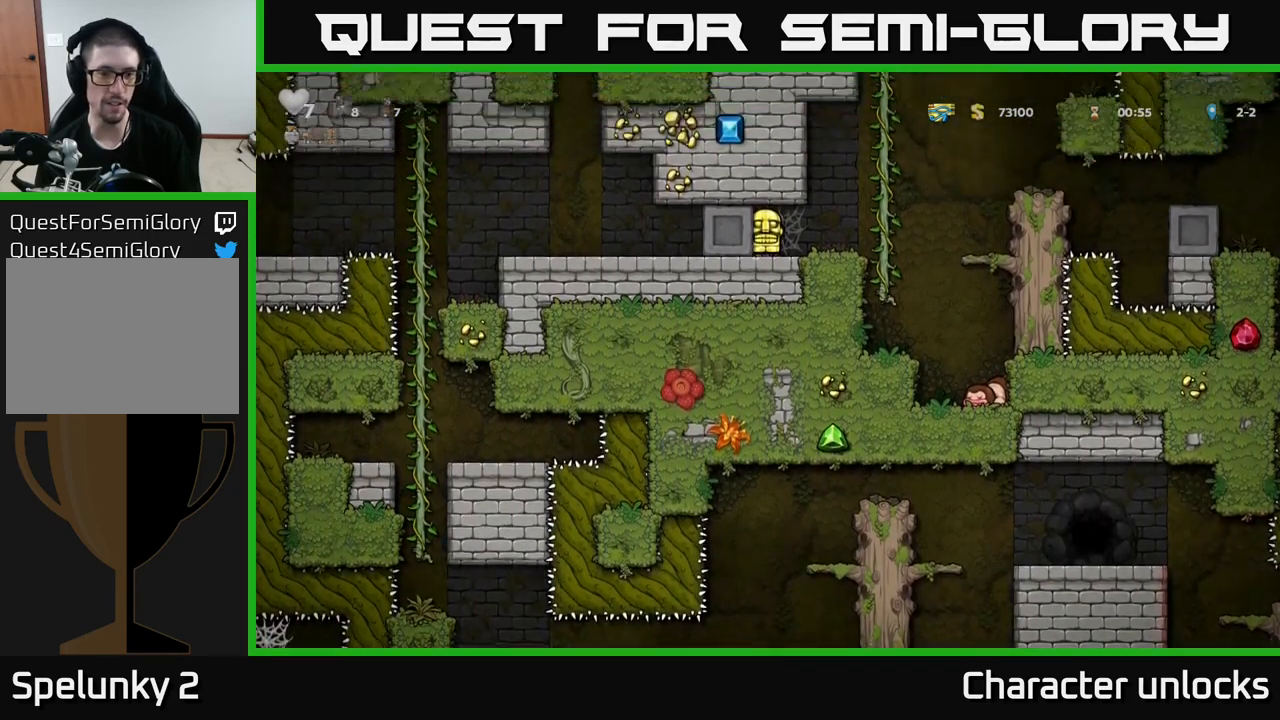
{"buttons": ["DPAD_RIGHT"], "left_stick": "center", "events": [[117, "DPAD_LEFT", "down"], [267, "DPAD_LEFT", "up"], [384, "DPAD_RIGHT", "down"]]}
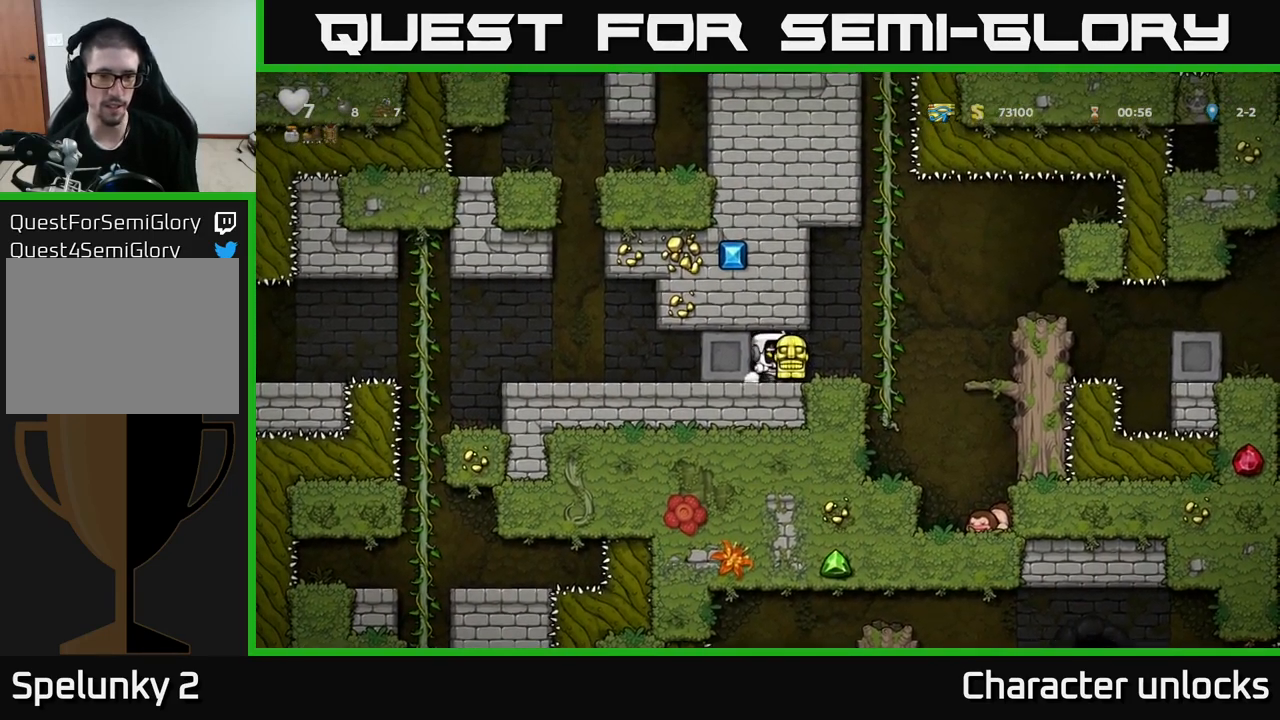
{"buttons": ["DPAD_UP", "DPAD_RIGHT"], "left_stick": "center", "events": [[167, "A", "down"], [334, "A", "up"], [384, "DPAD_UP", "down"]]}